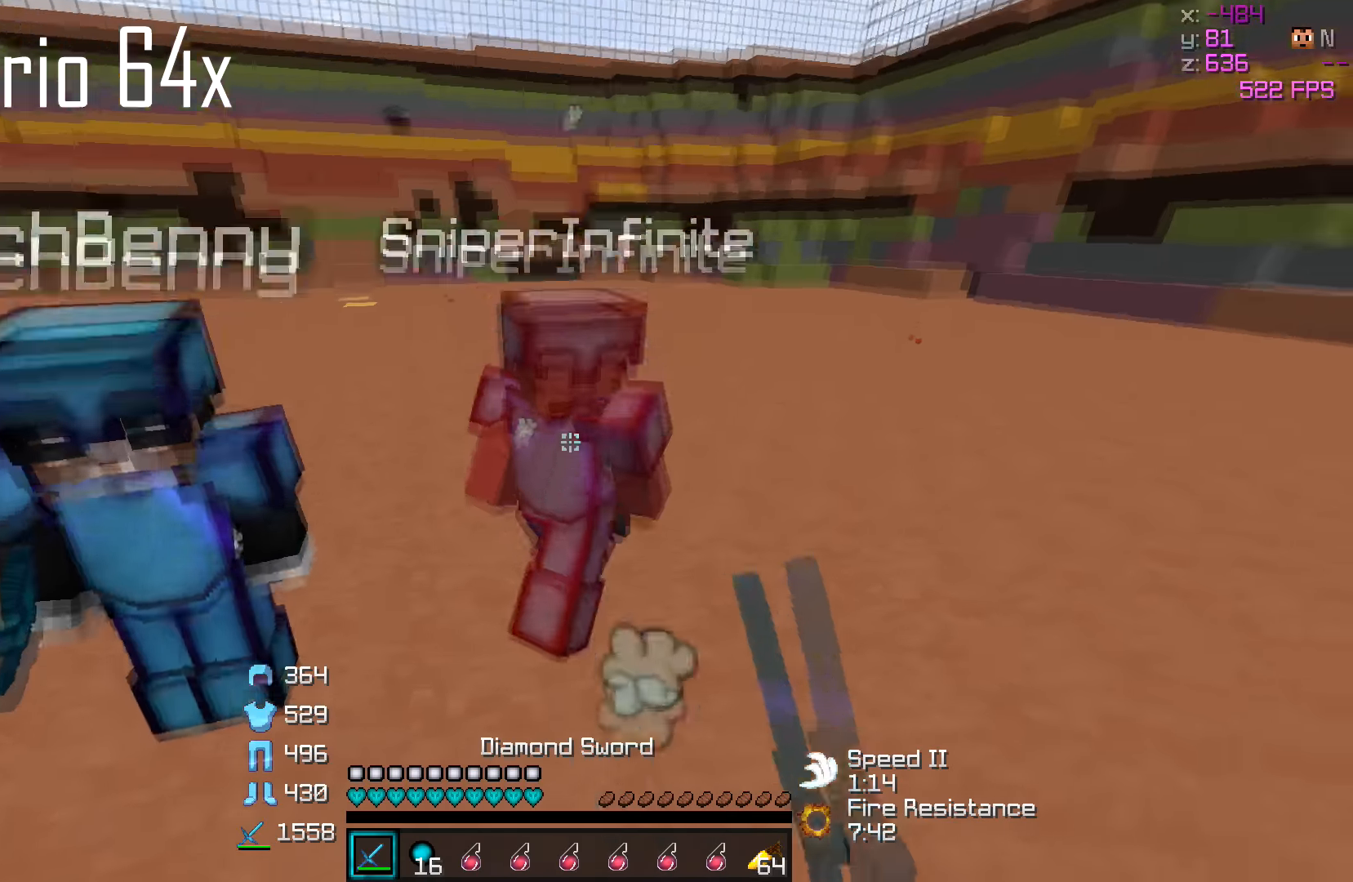
Gameplay with keyboard; each line is a JSON object with the keys held at the frame after it. "events" lists presses ("down") and releases ("up") of "a", "d", "s" and "w" between this image and that frame as [ms after this image, input, new state], when the widget could be followed in between. No other keys are recorded. Mouse input is not recorded.
{"keys": [], "events": [[16, "w", "down"], [66, "w", "up"], [316, "w", "down"], [416, "w", "up"]]}
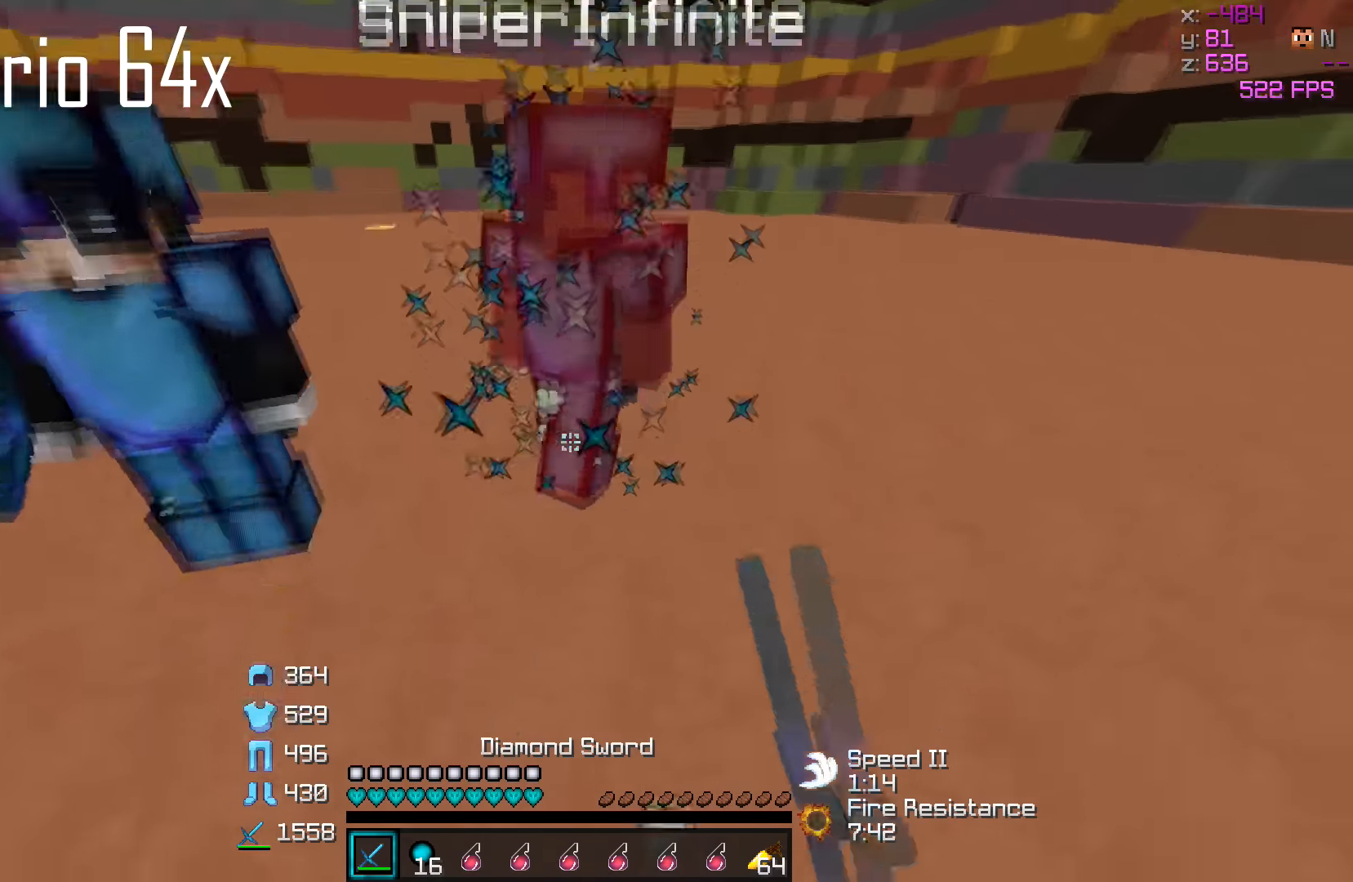
{"keys": [], "events": []}
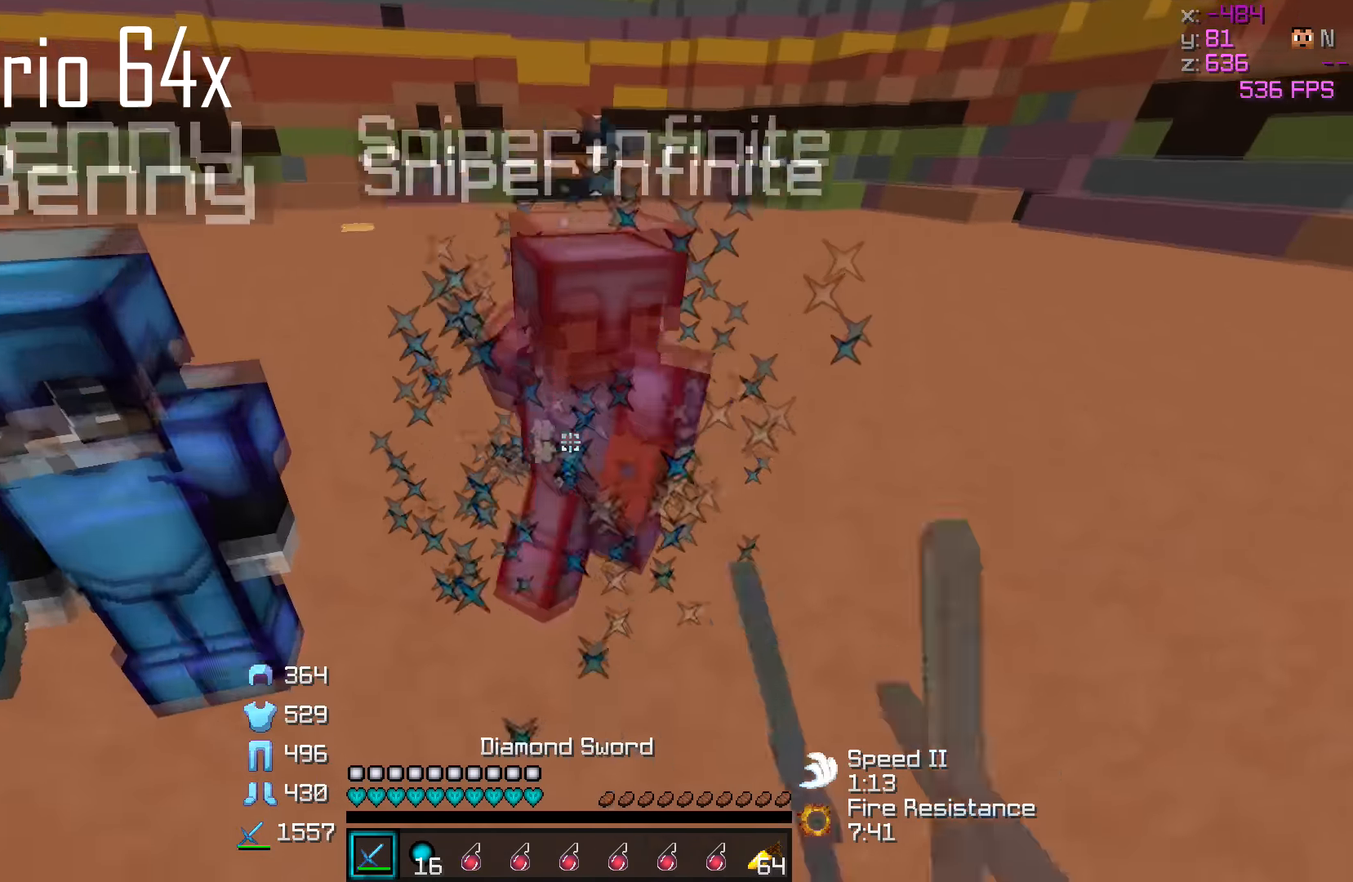
{"keys": [], "events": []}
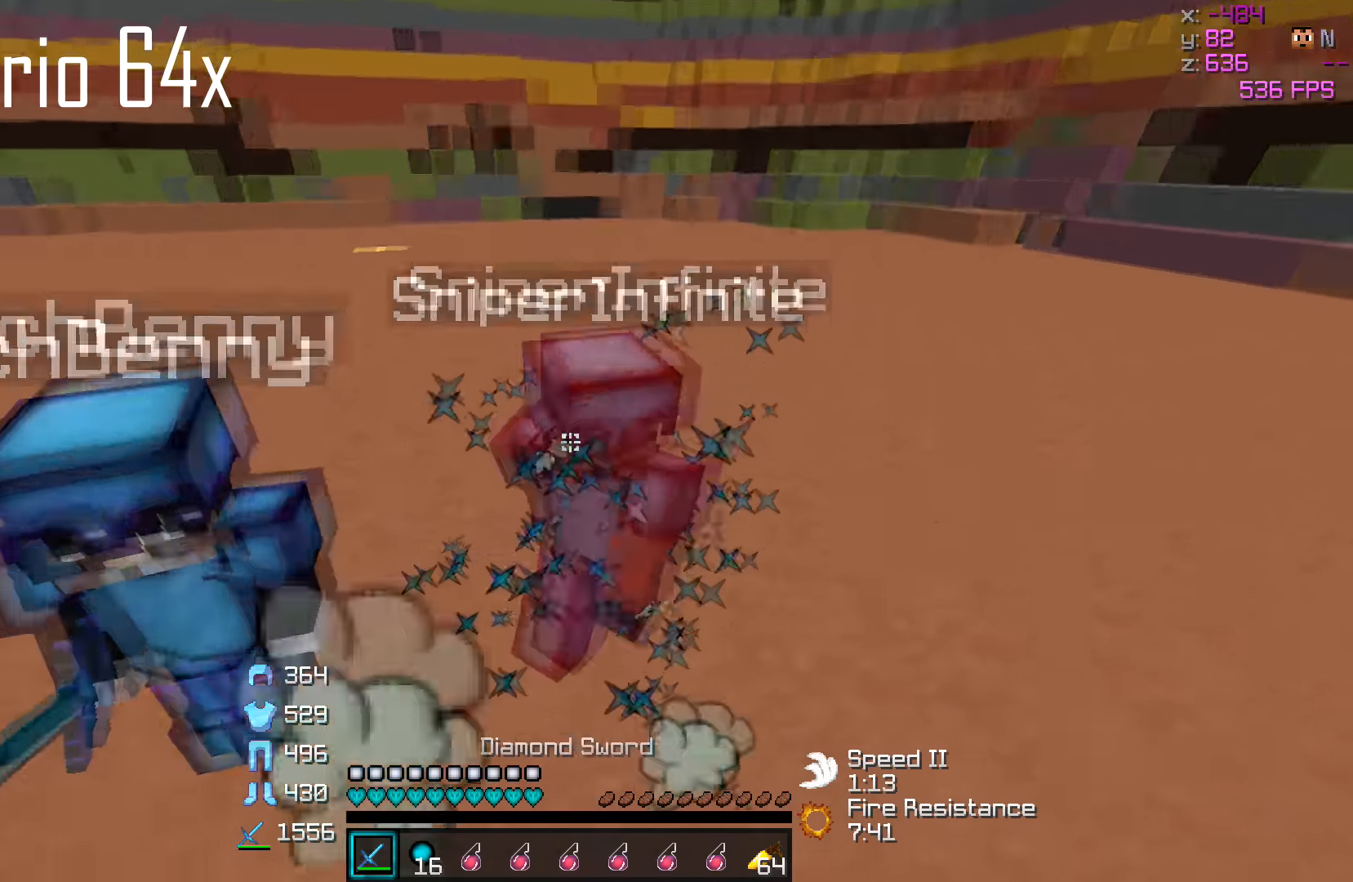
{"keys": [], "events": [[16, "a", "down"], [166, "a", "up"]]}
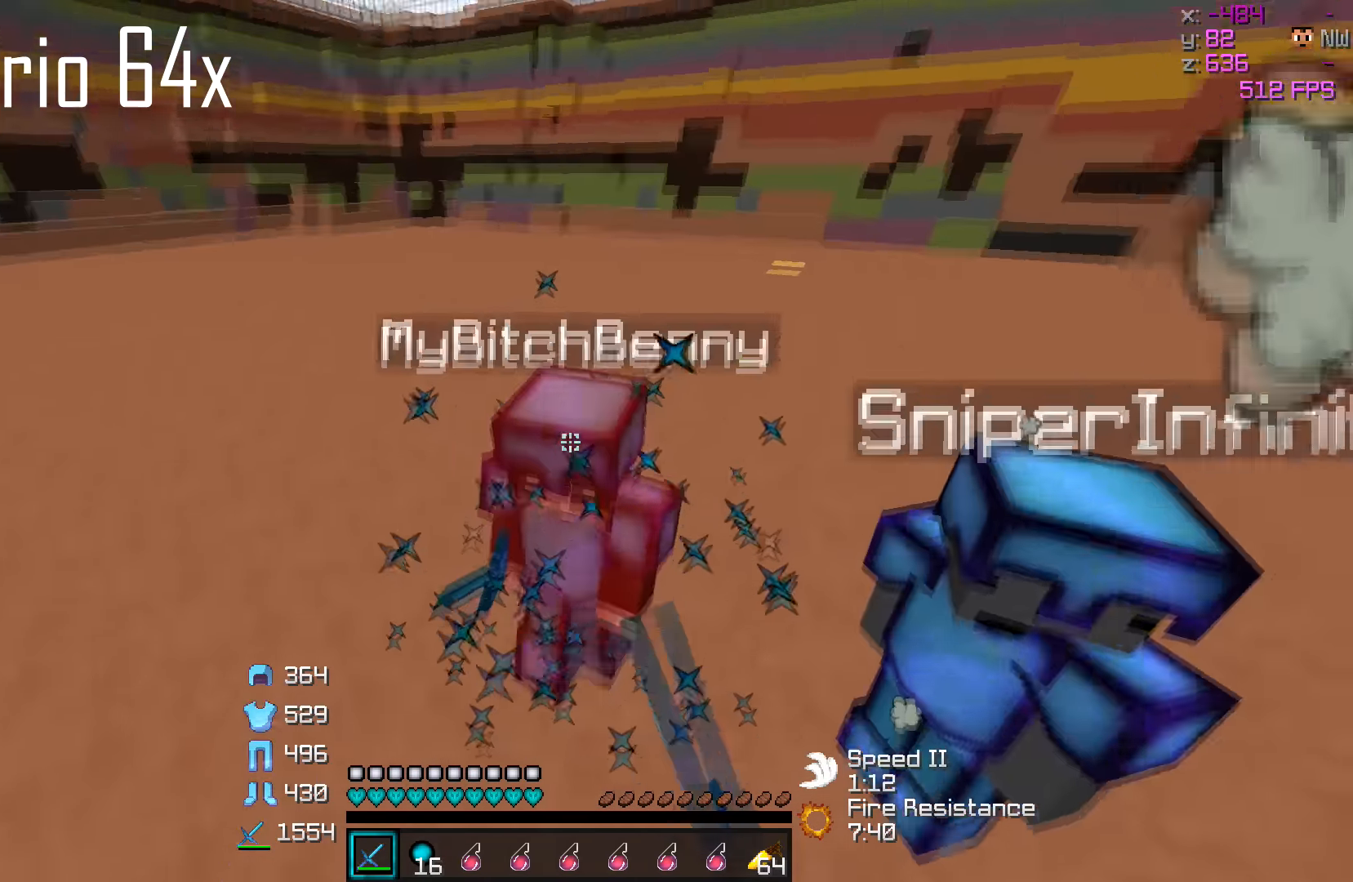
{"keys": [], "events": []}
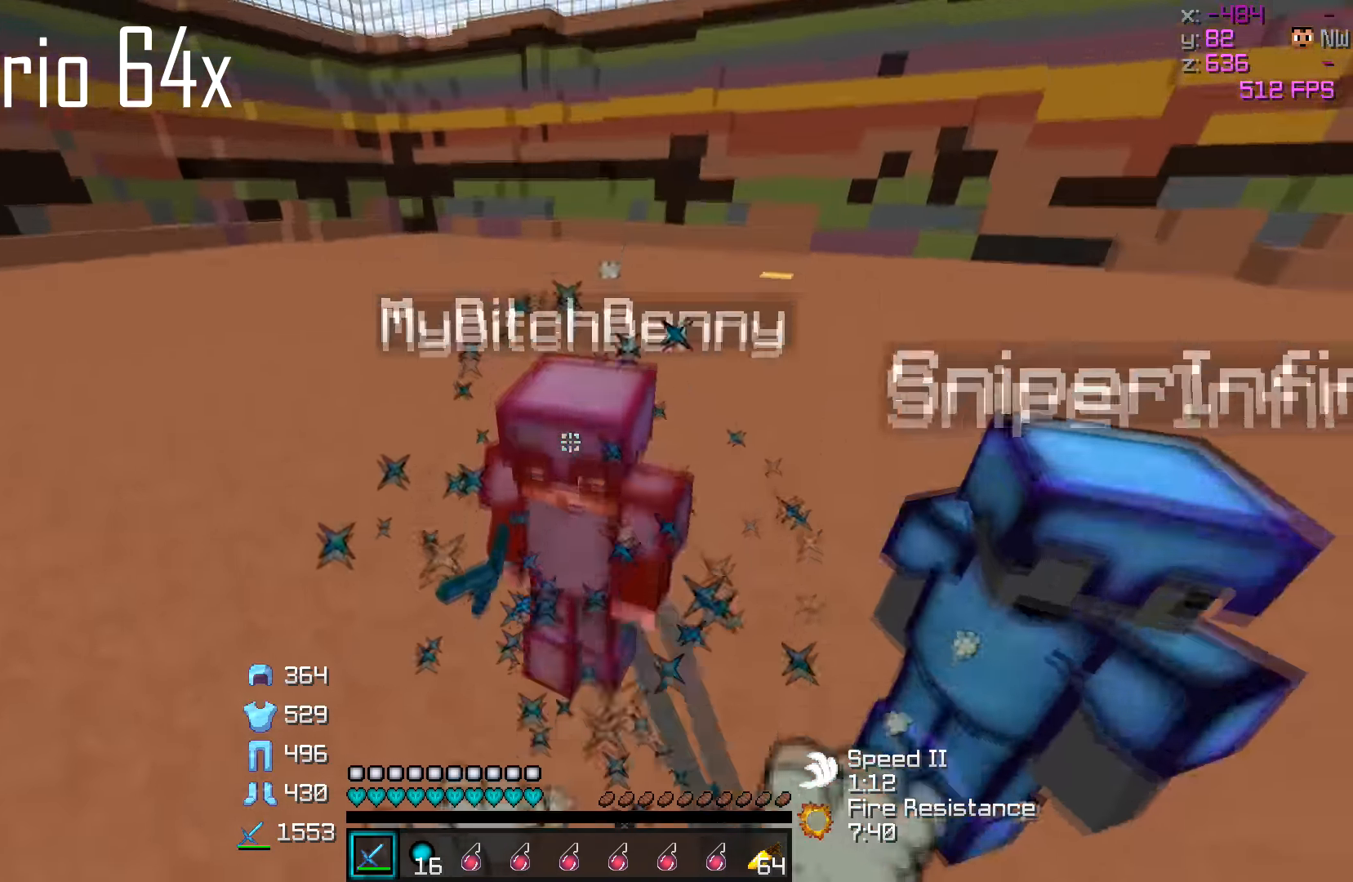
{"keys": [], "events": []}
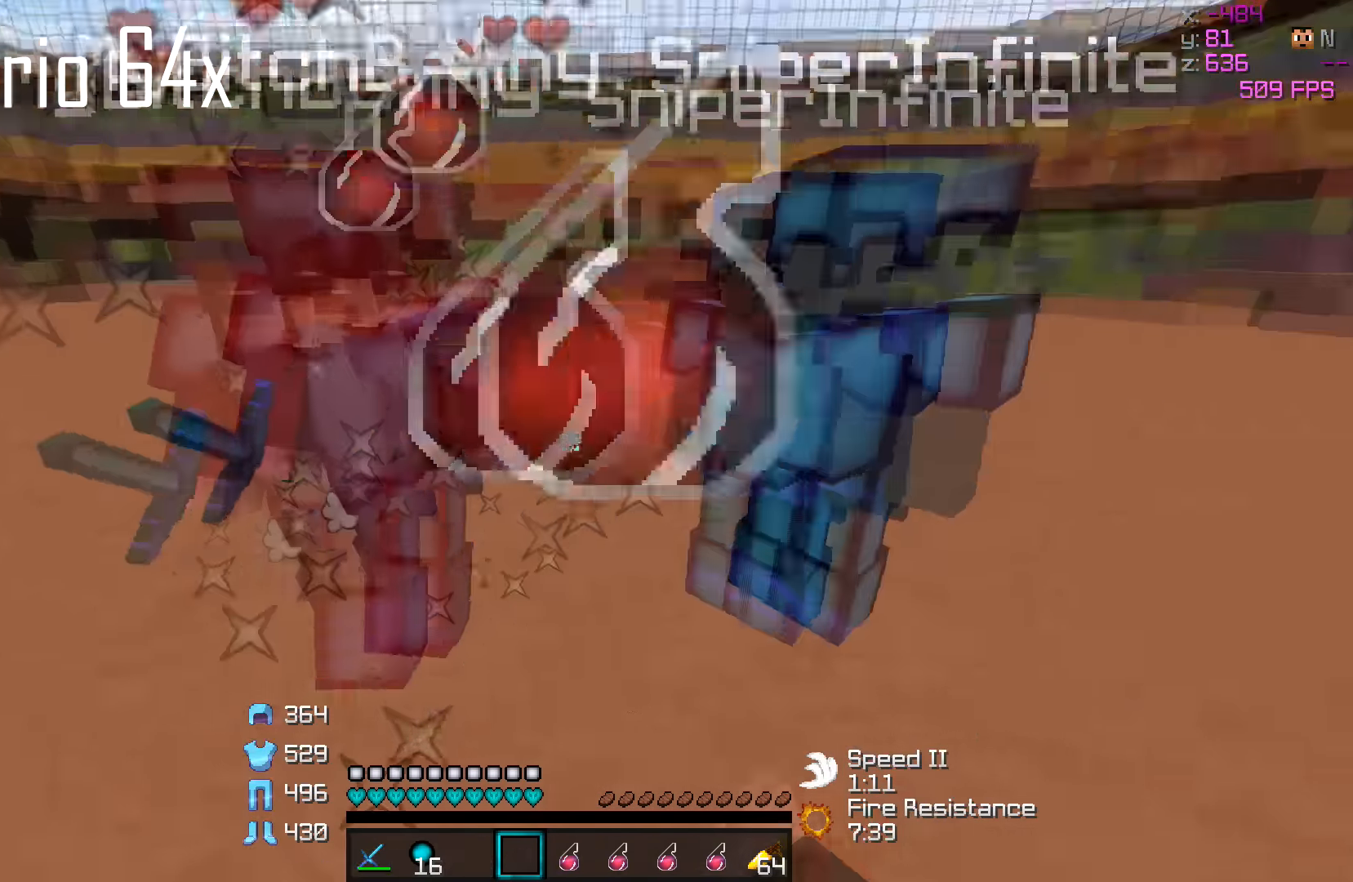
{"keys": [], "events": []}